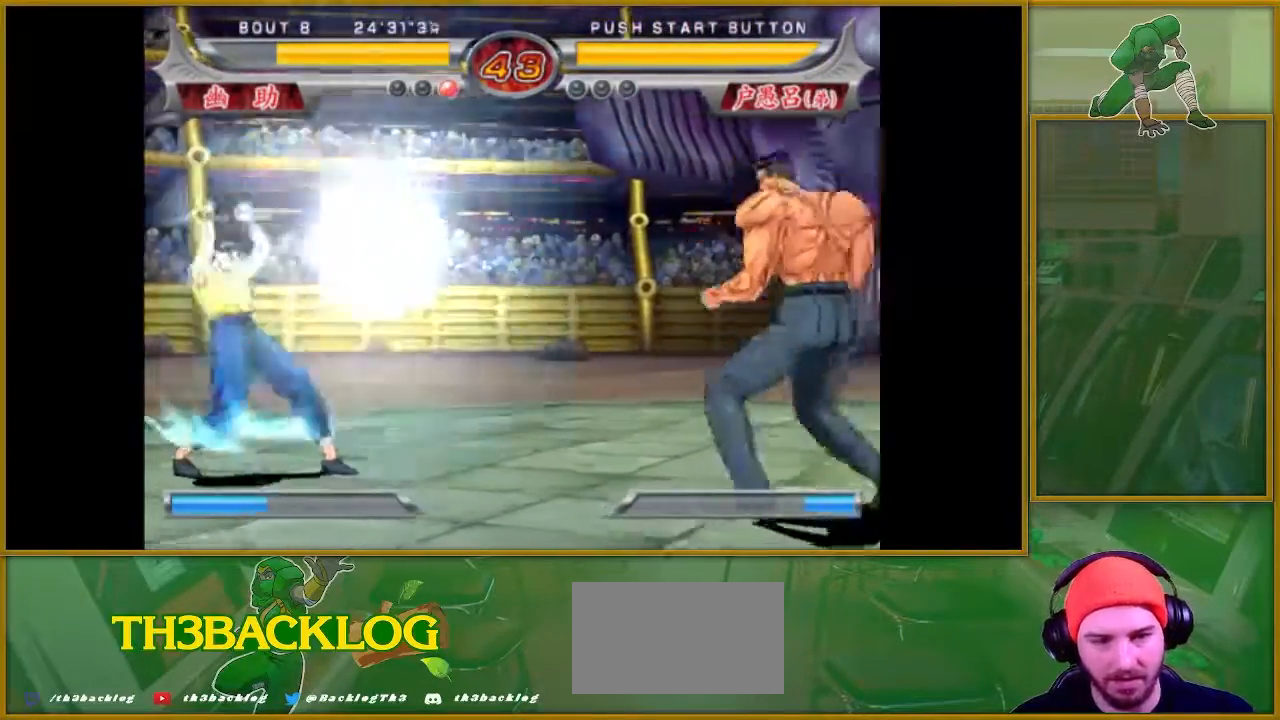
Gameplay with a controller (arcade stick); each line is a JSON object with the inputs held at the frame after it. "events" lists button and stick changes between this image and that frame as [ms after this image, input, new state], when the widget could be followed in between. Not read: L3 R3.
{"buttons": [], "left_stick": "right", "events": [[350, "left_stick", "right"], [400, "left_stick", "center"], [500, "left_stick", "right"]]}
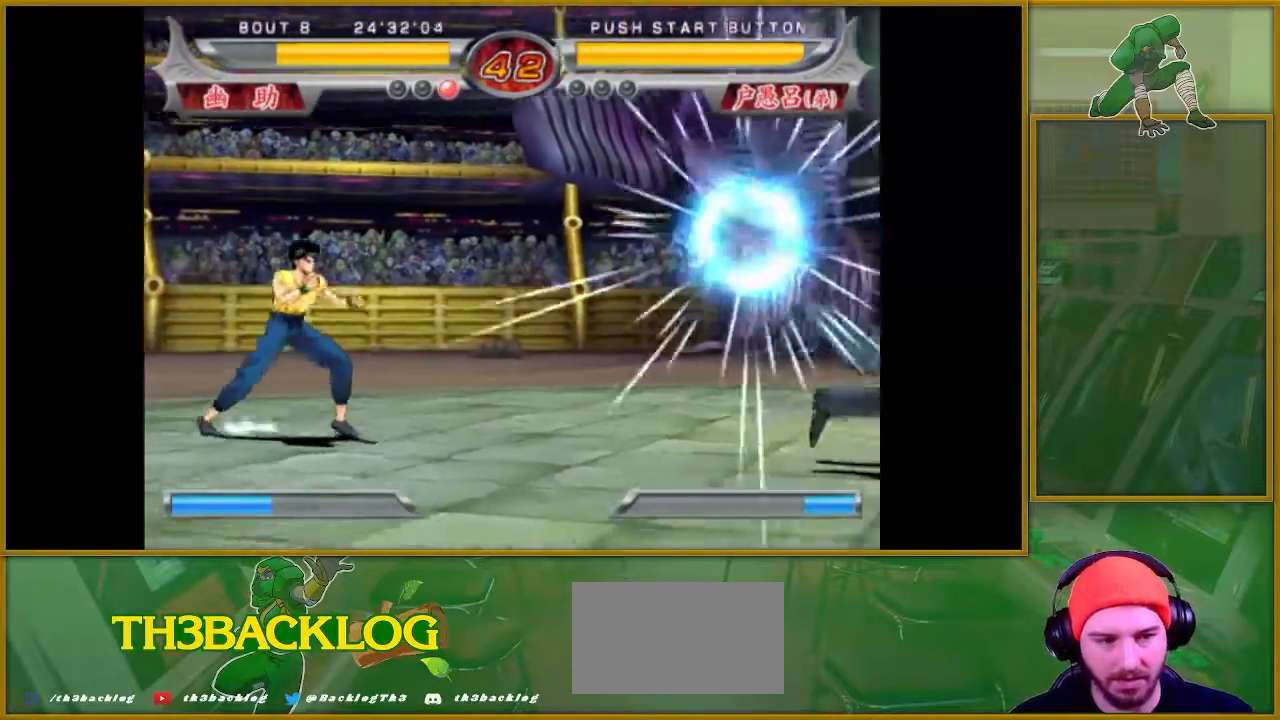
{"buttons": [], "left_stick": "right", "events": [[417, "TRIANGLE", "down"], [501, "TRIANGLE", "up"]]}
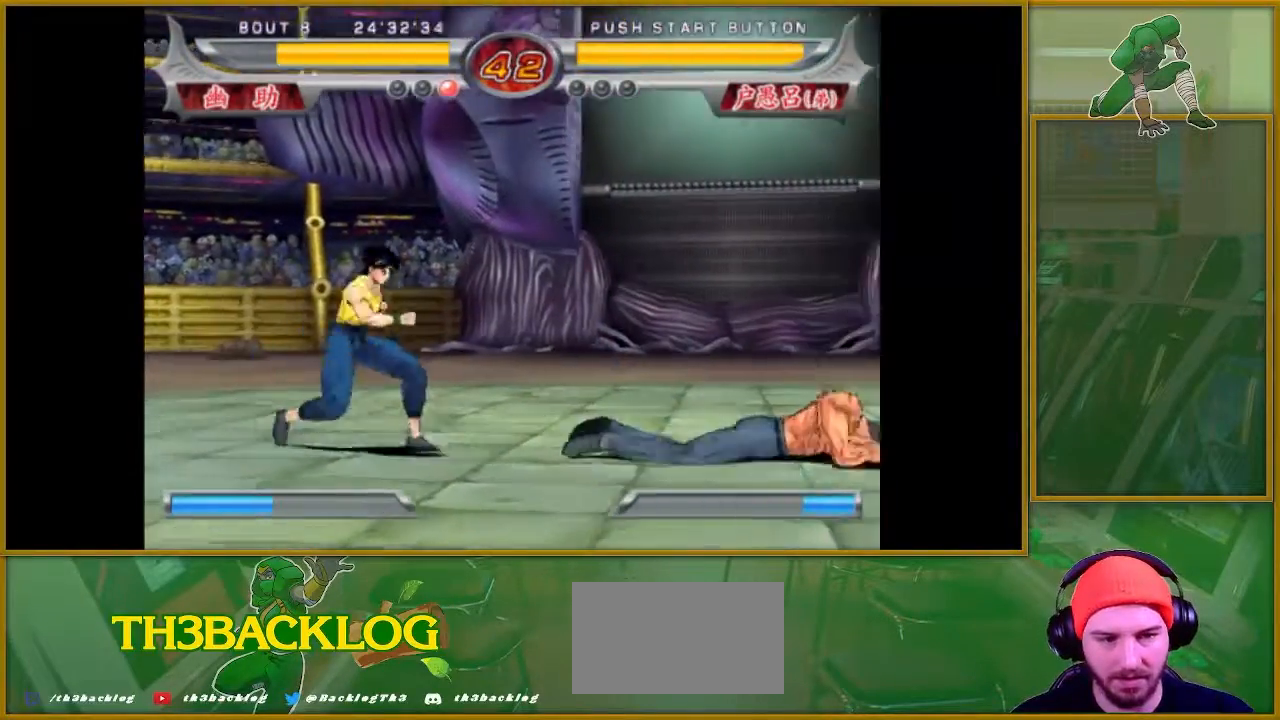
{"buttons": [], "left_stick": "left", "events": [[100, "left_stick", "center"], [117, "TRIANGLE", "down"], [183, "TRIANGLE", "up"], [283, "left_stick", "left"], [367, "left_stick", "center"], [500, "left_stick", "left"]]}
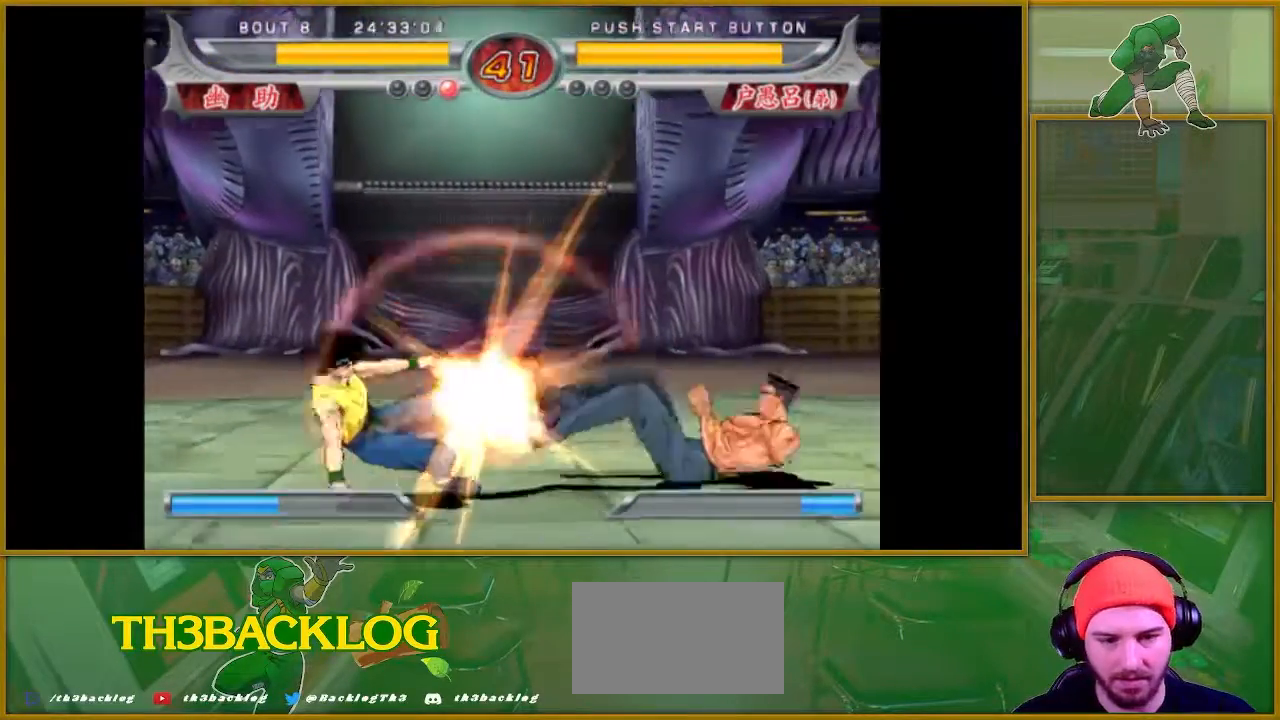
{"buttons": [], "left_stick": "center", "events": [[67, "left_stick", "center"], [317, "left_stick", "right"], [384, "left_stick", "left"], [451, "left_stick", "center"]]}
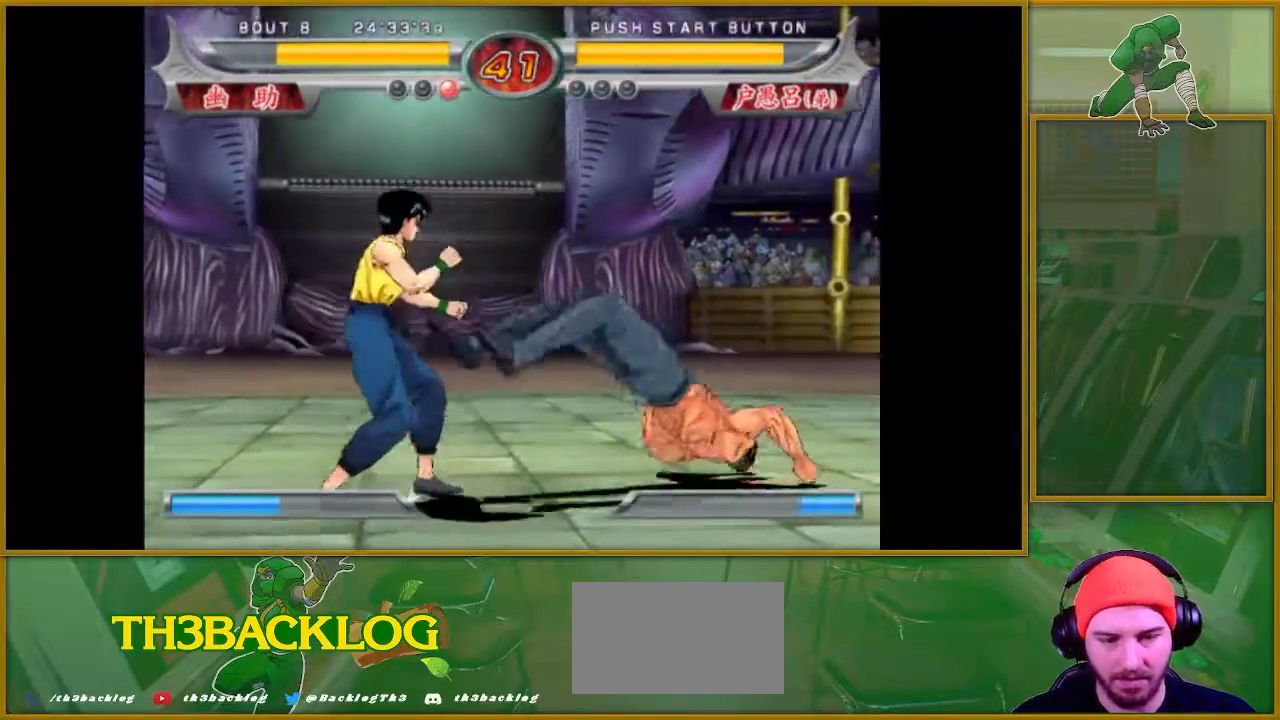
{"buttons": [], "left_stick": "down", "events": [[50, "left_stick", "left"], [250, "left_stick", "center"], [300, "left_stick", "down"], [367, "TRIANGLE", "down"], [450, "TRIANGLE", "up"]]}
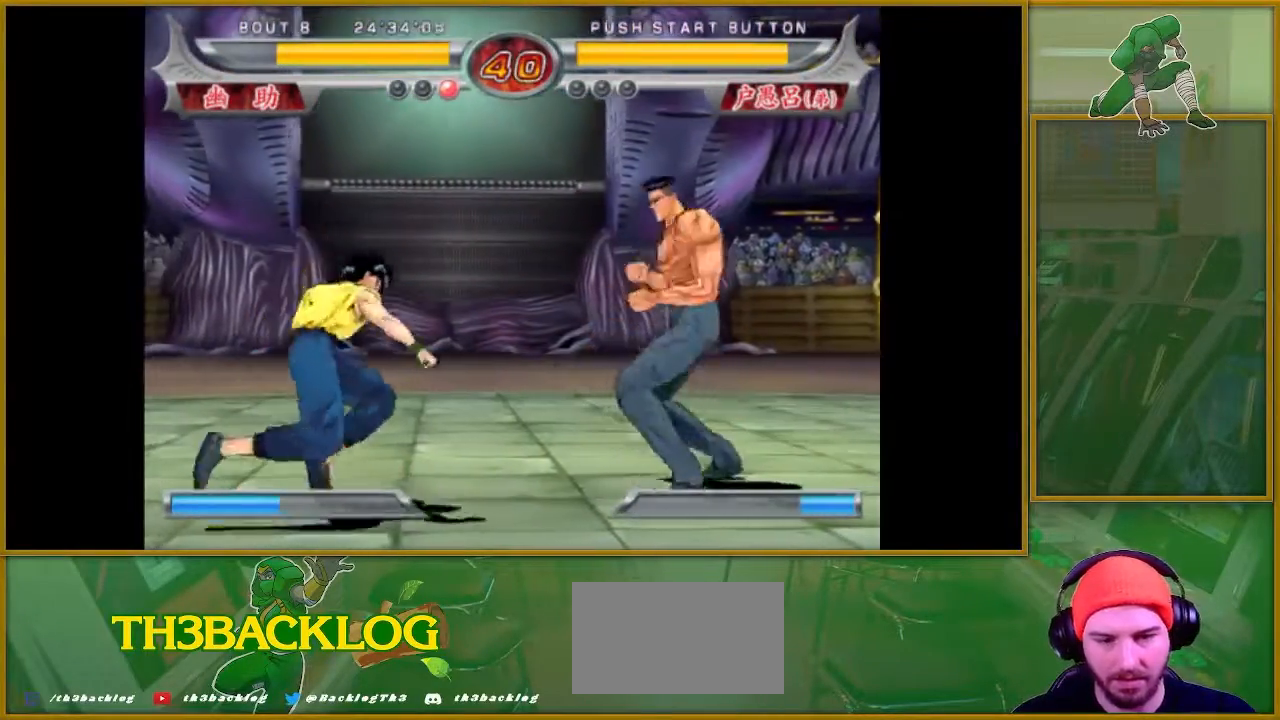
{"buttons": [], "left_stick": "center", "events": [[17, "TRIANGLE", "down"], [67, "left_stick", "center"], [117, "TRIANGLE", "up"]]}
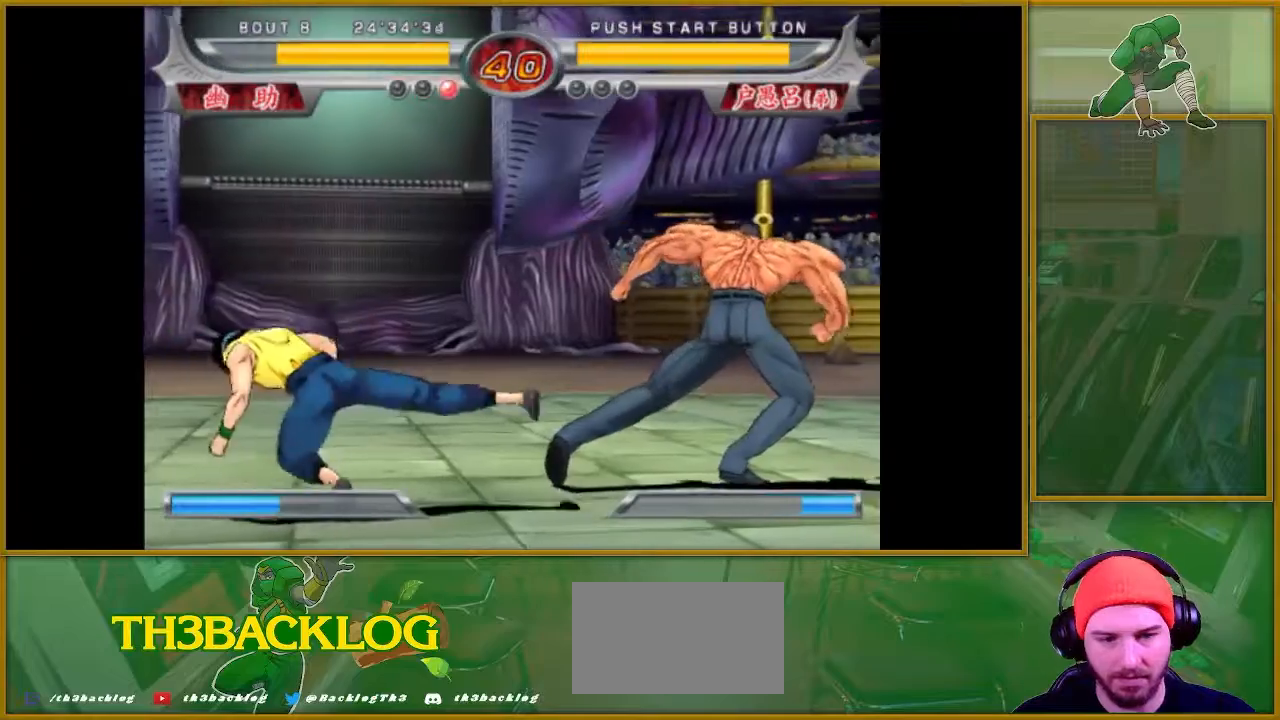
{"buttons": ["CROSS"], "left_stick": "center", "events": [[50, "left_stick", "left"], [117, "left_stick", "center"], [200, "left_stick", "left"], [233, "CROSS", "down"], [334, "left_stick", "center"]]}
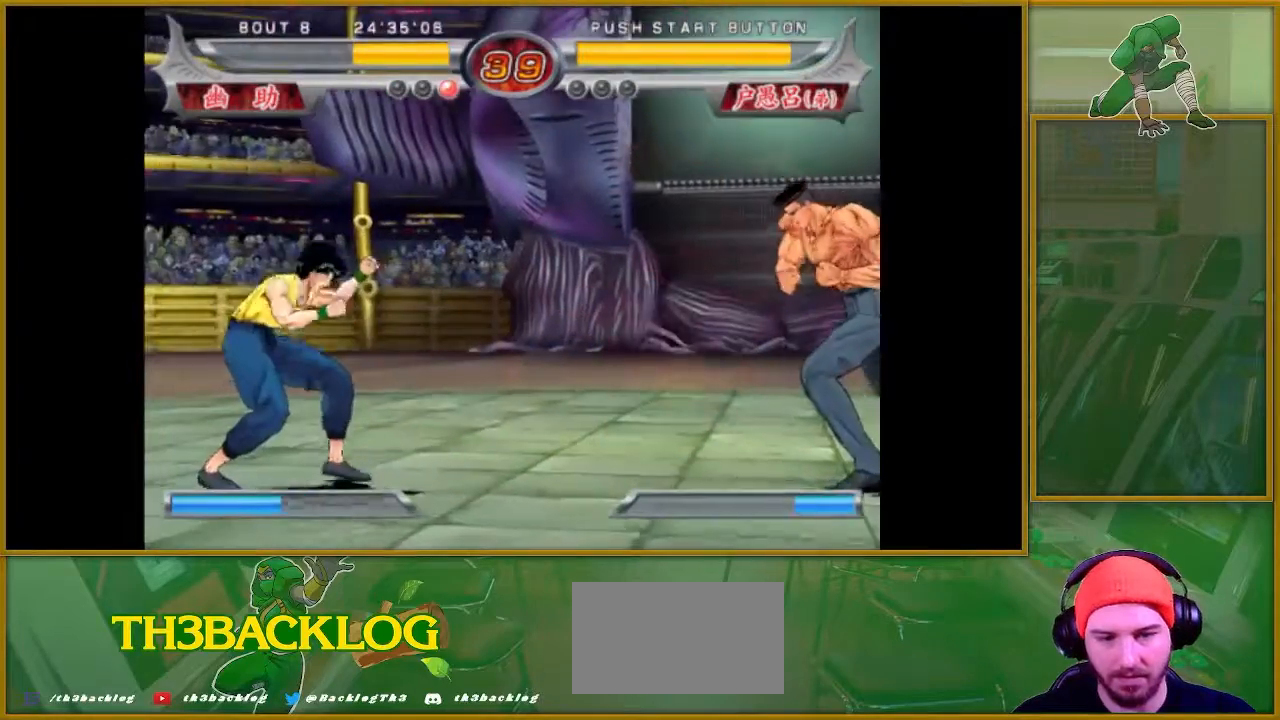
{"buttons": [], "left_stick": "down", "events": [[34, "CROSS", "up"], [100, "left_stick", "left"], [184, "left_stick", "center"], [251, "left_stick", "left"], [484, "left_stick", "down"]]}
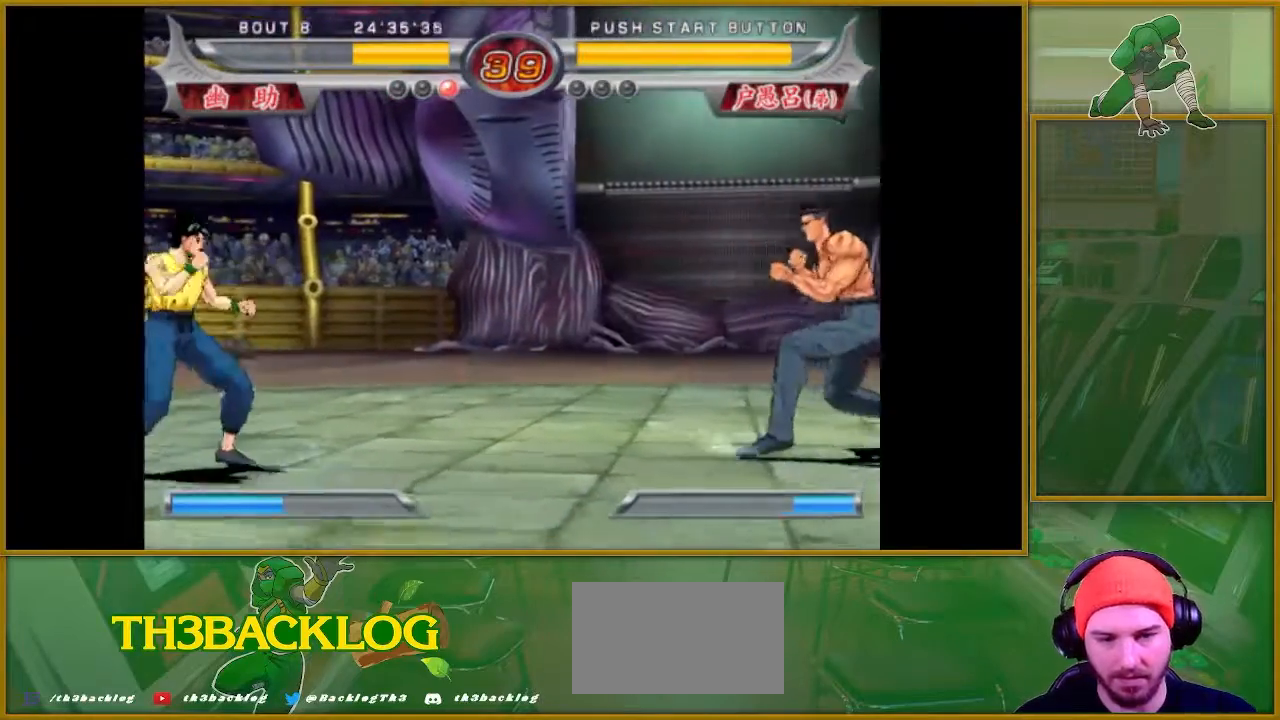
{"buttons": ["SQUARE"], "left_stick": "center", "events": [[50, "SQUARE", "down"], [67, "left_stick", "right"], [167, "left_stick", "center"]]}
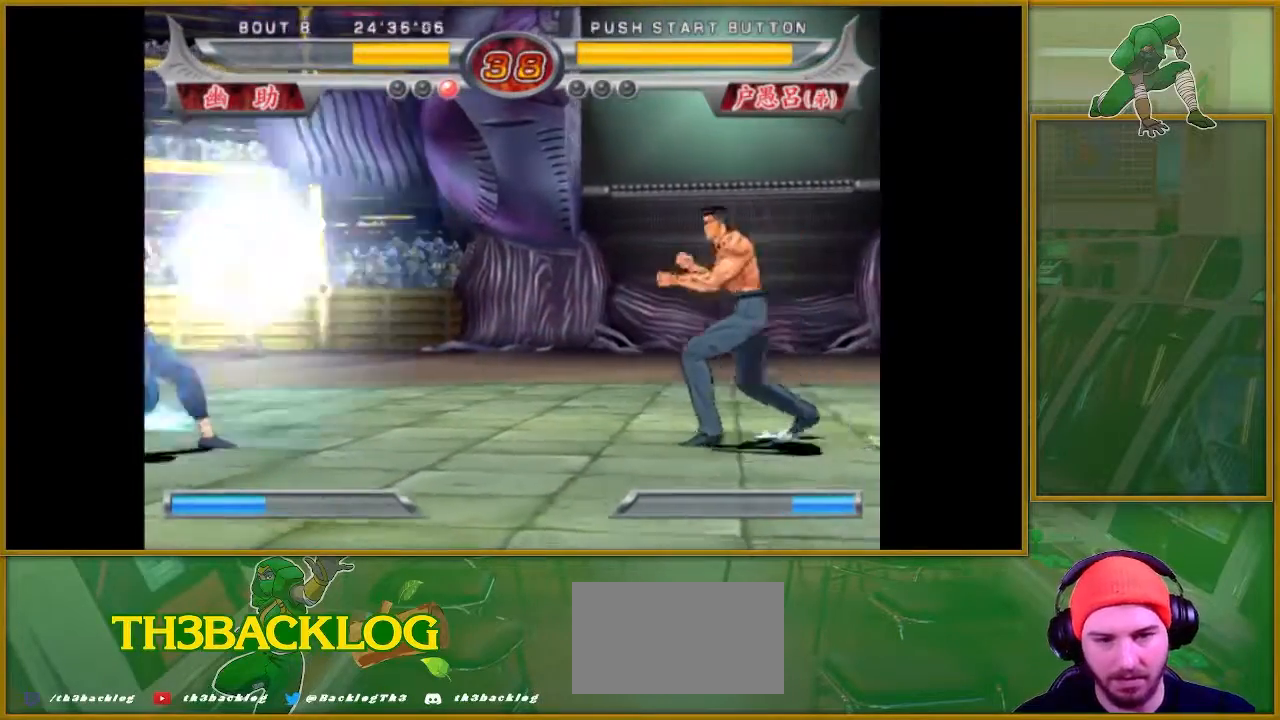
{"buttons": [], "left_stick": "right", "events": [[34, "SQUARE", "up"], [451, "left_stick", "right"]]}
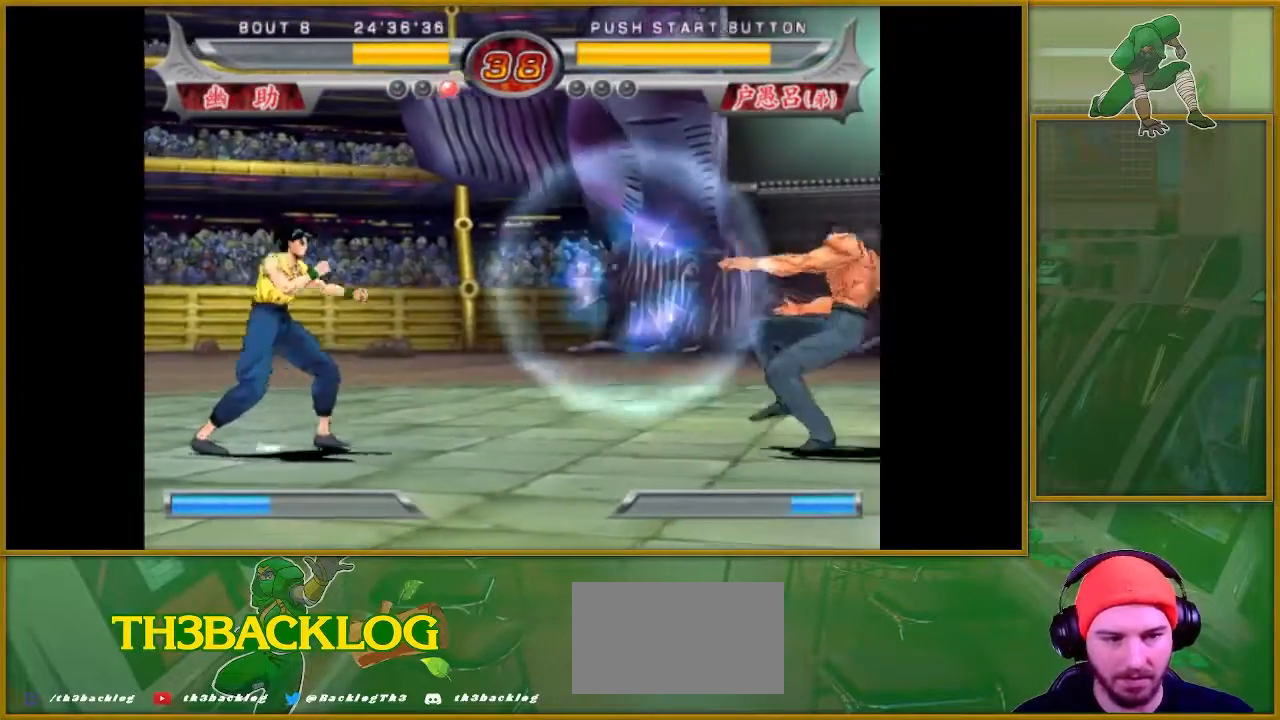
{"buttons": ["TRIANGLE"], "left_stick": "right", "events": [[17, "left_stick", "center"], [100, "left_stick", "right"], [317, "TRIANGLE", "down"], [384, "TRIANGLE", "up"], [467, "TRIANGLE", "down"]]}
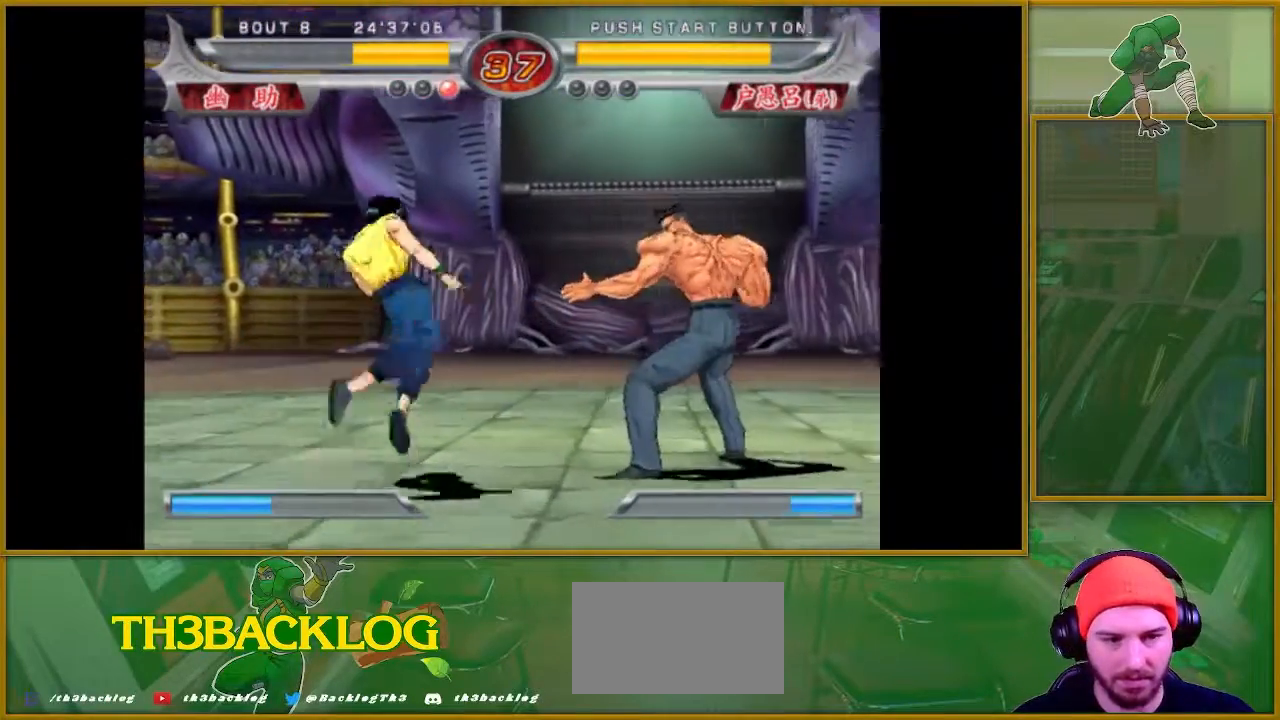
{"buttons": [], "left_stick": "center", "events": [[50, "TRIANGLE", "up"], [151, "TRIANGLE", "down"], [167, "TRIANGLE", "up"], [167, "left_stick", "center"], [401, "SQUARE", "down"], [401, "left_stick", "left"], [484, "SQUARE", "up"], [501, "left_stick", "center"]]}
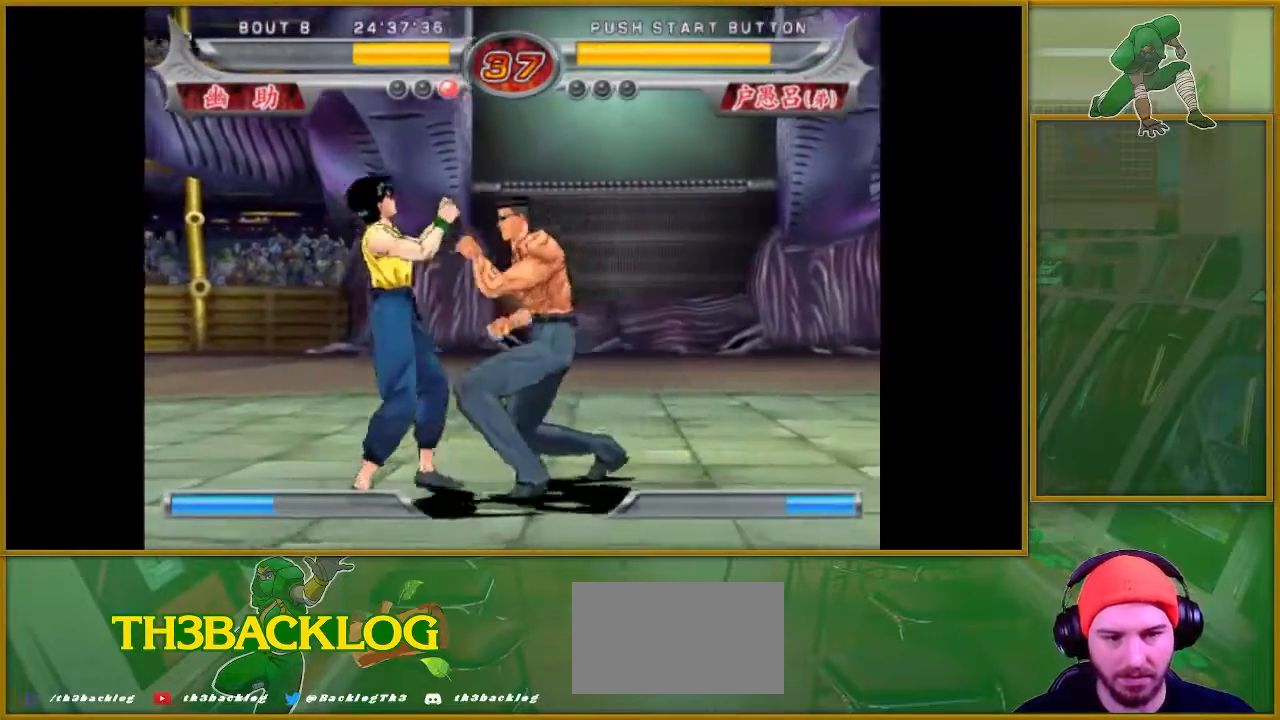
{"buttons": [], "left_stick": "center", "events": [[117, "TRIANGLE", "down"], [133, "left_stick", "left"], [150, "TRIANGLE", "up"], [217, "TRIANGLE", "down"], [250, "left_stick", "center"], [300, "TRIANGLE", "up"]]}
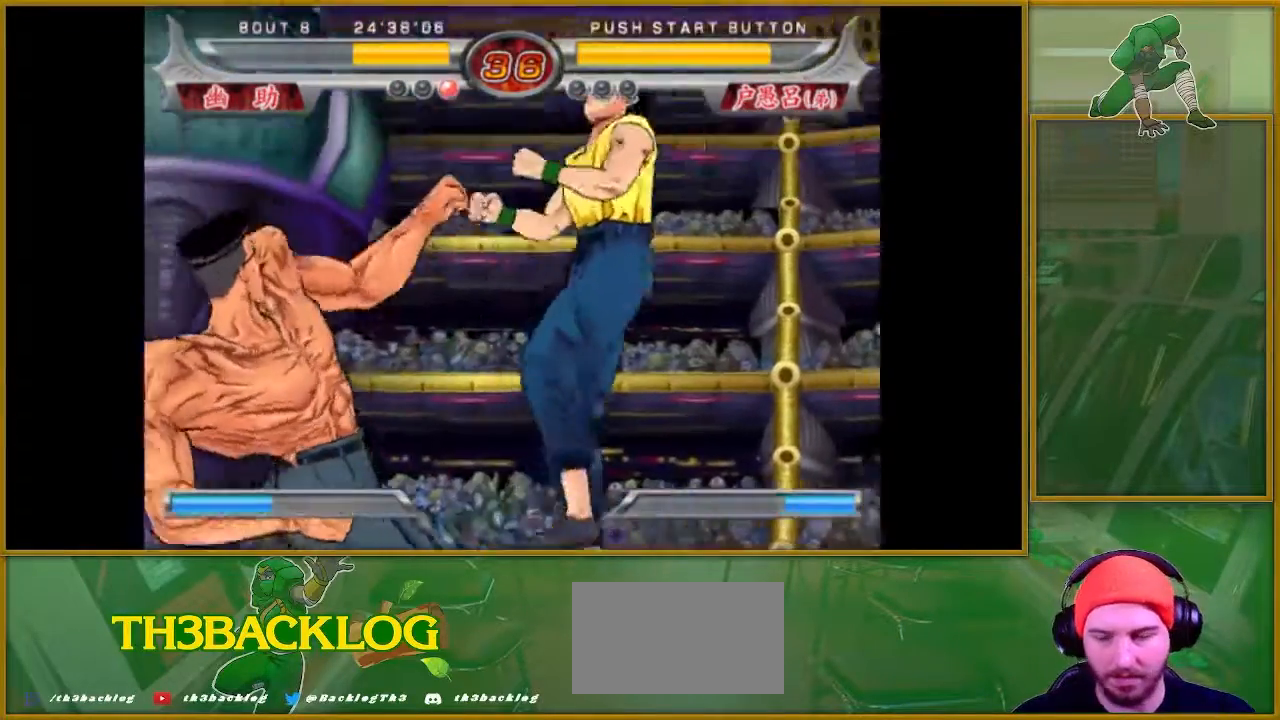
{"buttons": [], "left_stick": "center", "events": [[17, "SQUARE", "down"], [84, "SQUARE", "up"], [284, "CROSS", "down"], [351, "CROSS", "up"]]}
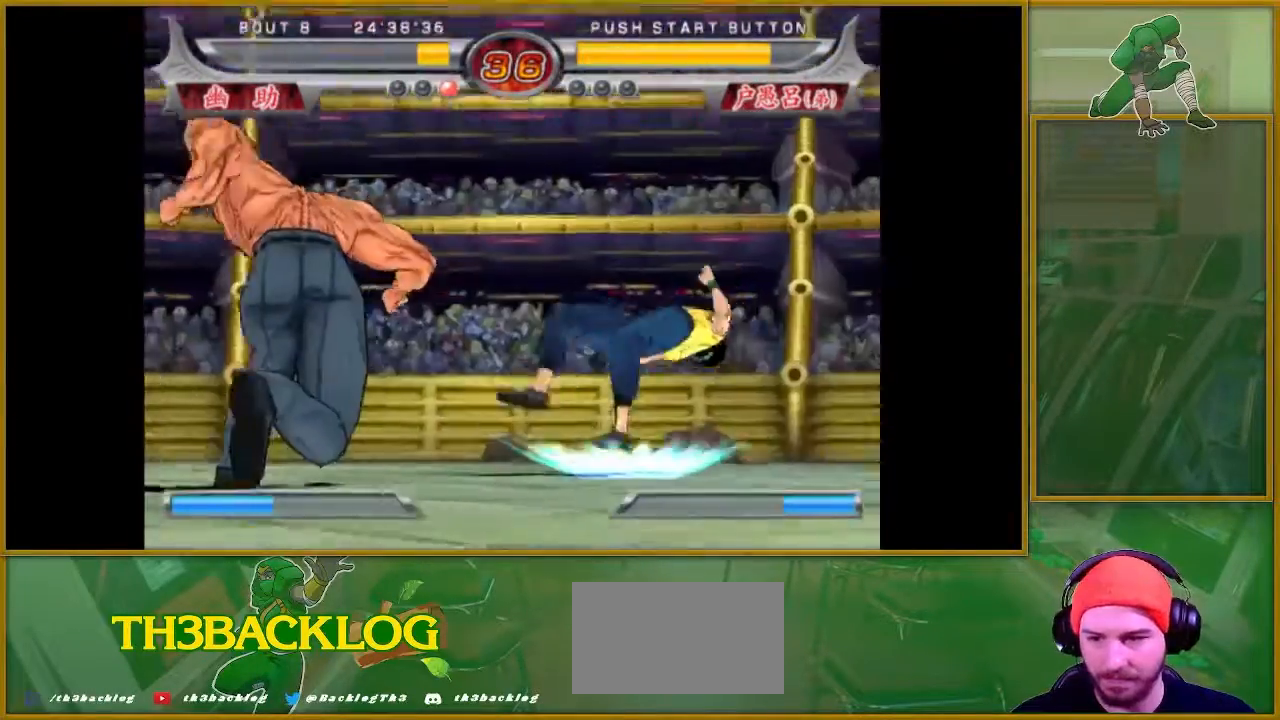
{"buttons": [], "left_stick": "center", "events": [[200, "CROSS", "down"], [250, "CROSS", "up"]]}
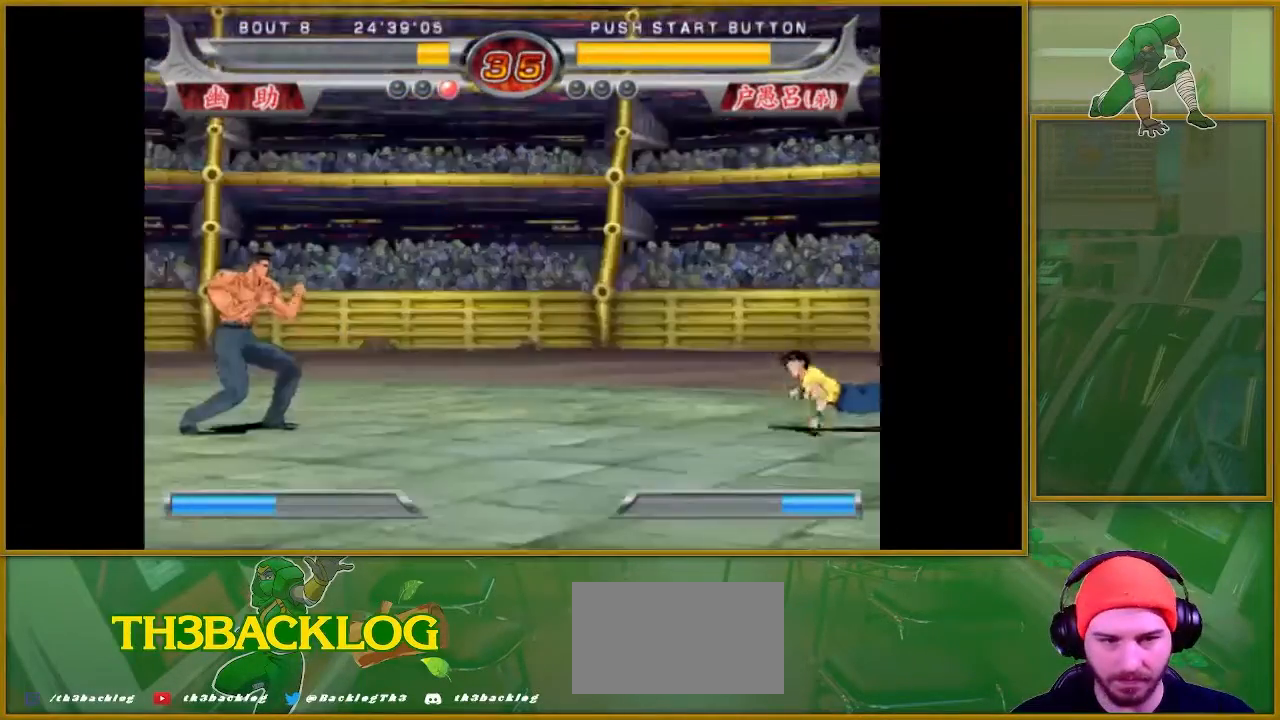
{"buttons": [], "left_stick": "right", "events": [[167, "left_stick", "right"], [284, "left_stick", "center"], [367, "left_stick", "right"]]}
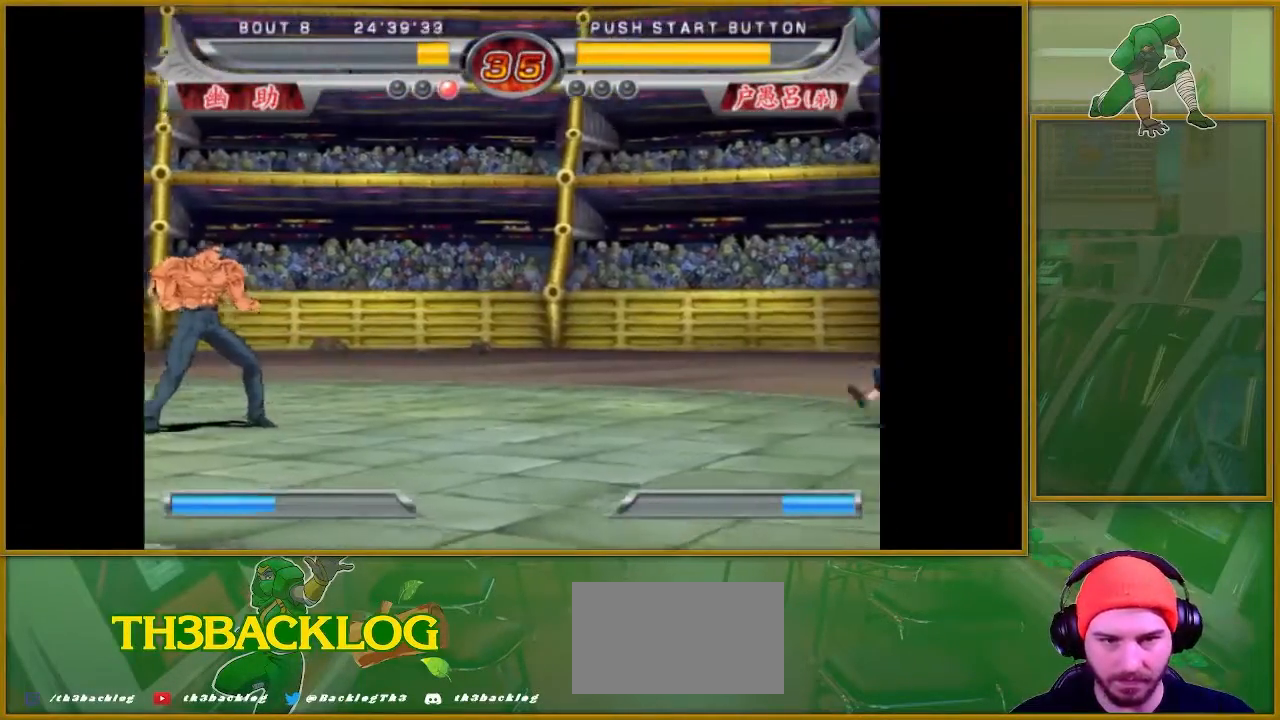
{"buttons": [], "left_stick": "center", "events": [[217, "left_stick", "down"], [334, "left_stick", "left"], [367, "SQUARE", "down"], [400, "left_stick", "center"], [484, "SQUARE", "up"]]}
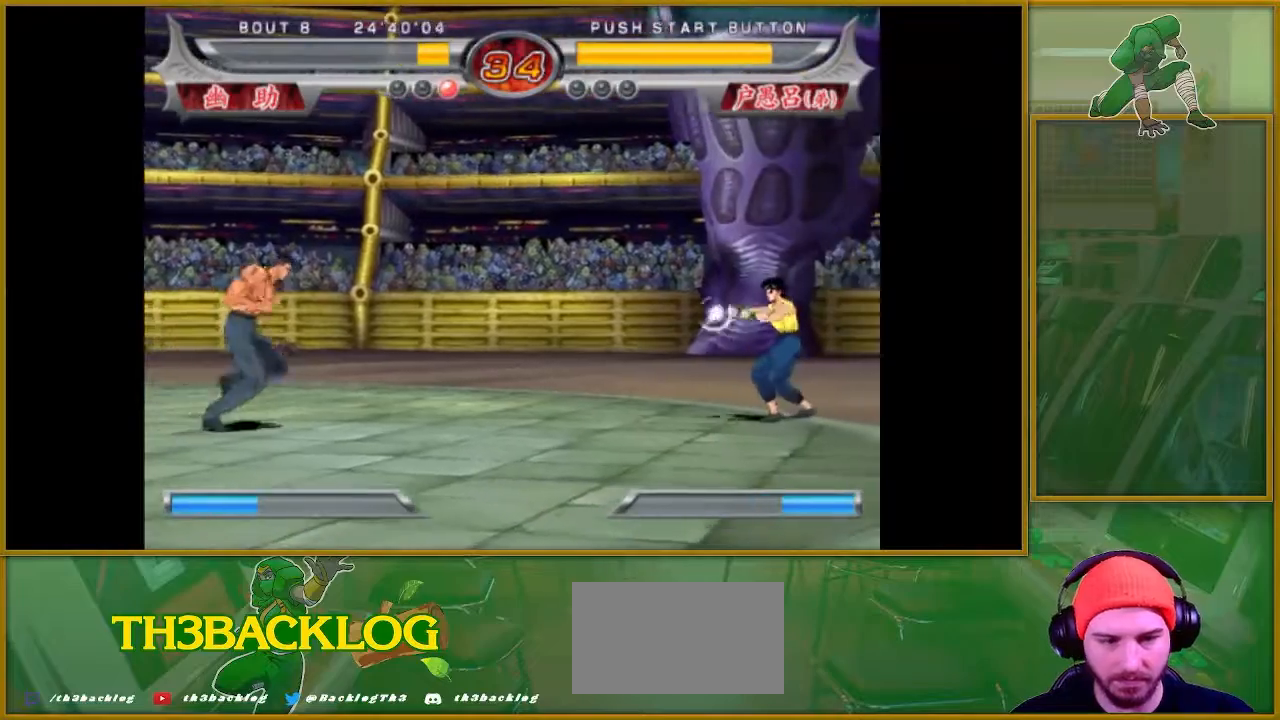
{"buttons": [], "left_stick": "center", "events": [[251, "left_stick", "right"], [351, "left_stick", "down"], [434, "left_stick", "left"], [484, "left_stick", "center"]]}
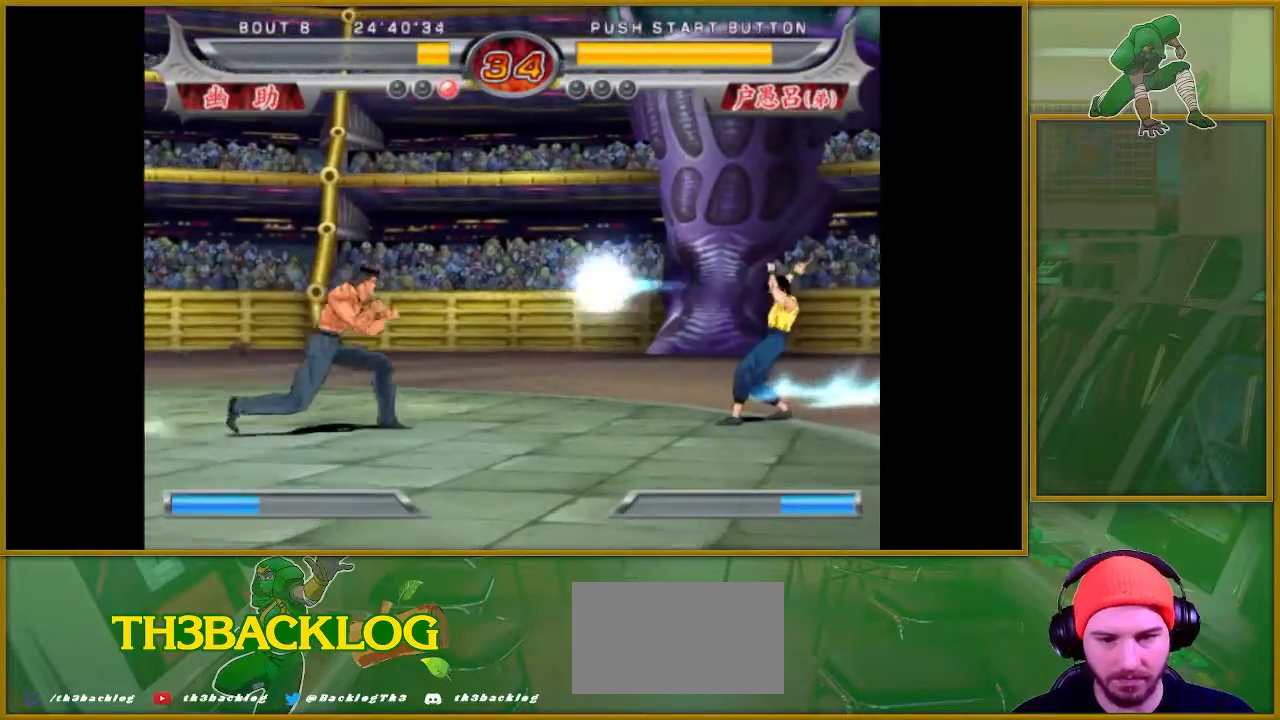
{"buttons": ["SQUARE"], "left_stick": "center", "events": [[183, "left_stick", "down-right"], [233, "left_stick", "down-left"], [317, "left_stick", "left"], [350, "SQUARE", "down"], [434, "left_stick", "center"]]}
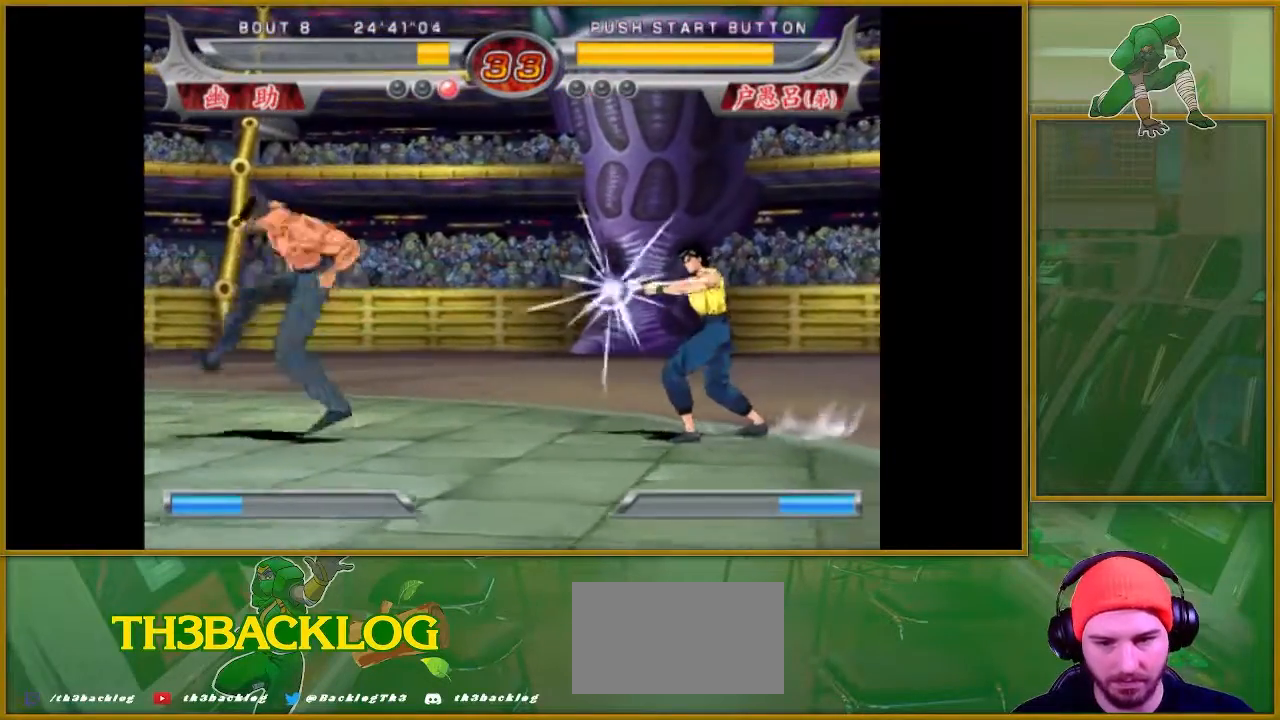
{"buttons": [], "left_stick": "center", "events": [[151, "SQUARE", "up"], [284, "left_stick", "right"], [401, "left_stick", "center"]]}
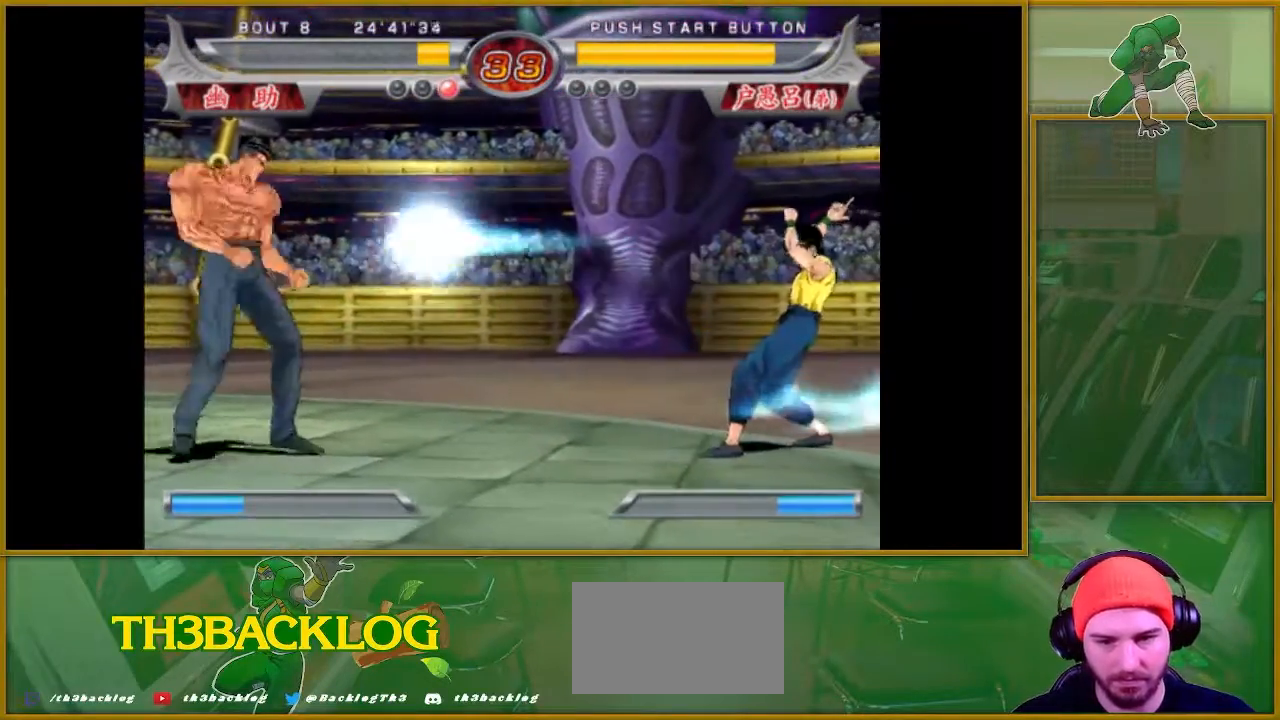
{"buttons": ["TRIANGLE"], "left_stick": "left", "events": [[133, "left_stick", "left"], [200, "left_stick", "center"], [284, "left_stick", "left"], [467, "TRIANGLE", "down"]]}
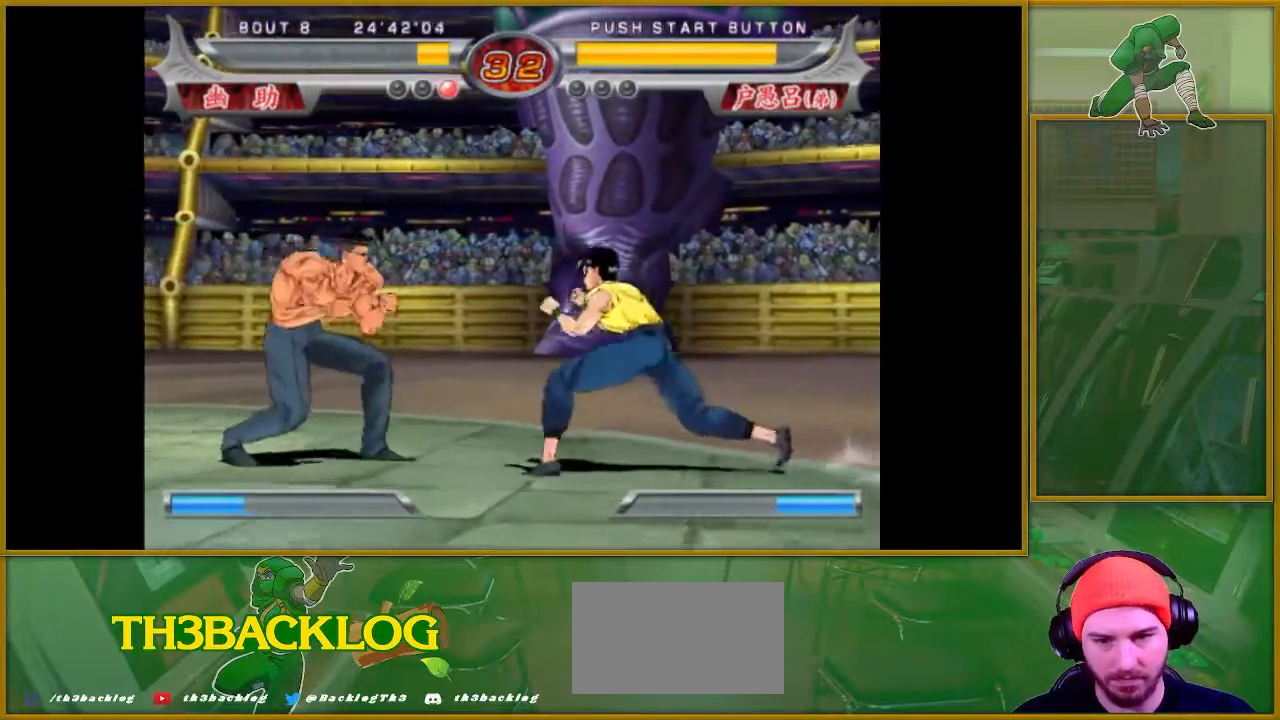
{"buttons": [], "left_stick": "center", "events": [[84, "TRIANGLE", "up"], [134, "TRIANGLE", "down"], [217, "TRIANGLE", "up"], [284, "TRIANGLE", "down"], [367, "TRIANGLE", "up"], [401, "left_stick", "center"]]}
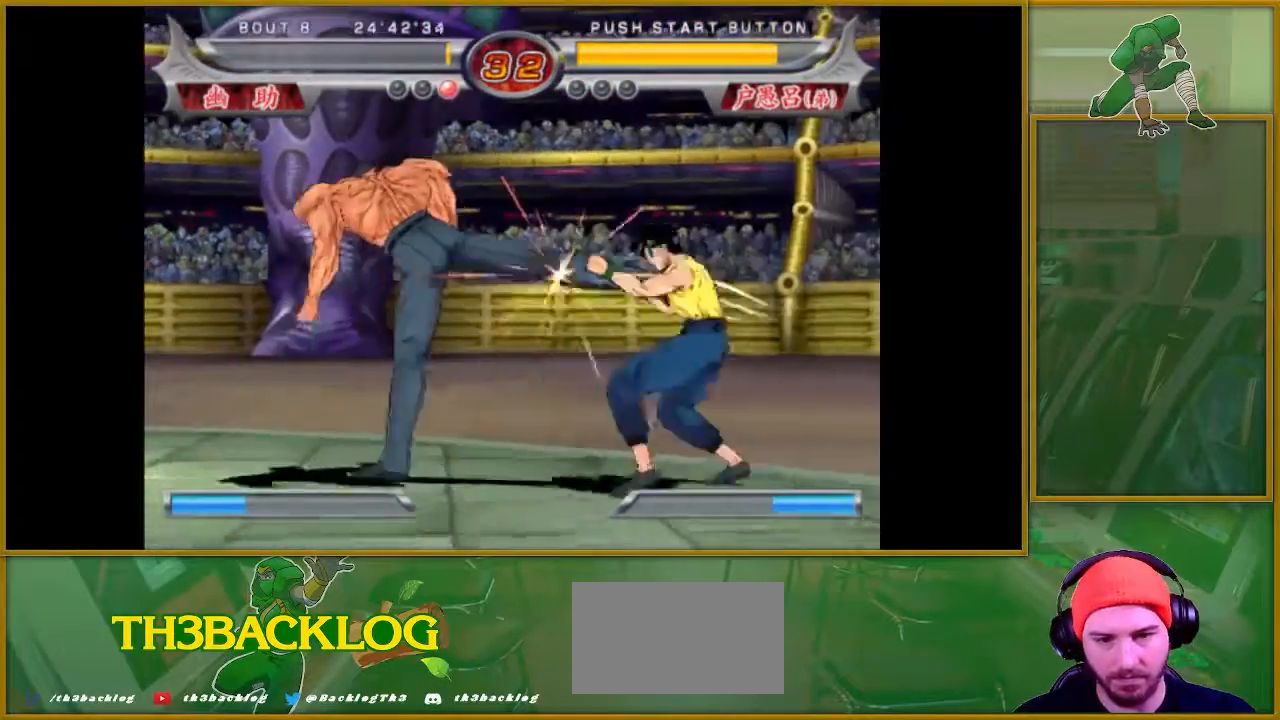
{"buttons": [], "left_stick": "center", "events": [[117, "TRIANGLE", "down"], [150, "TRIANGLE", "up"], [334, "left_stick", "right"], [484, "left_stick", "center"]]}
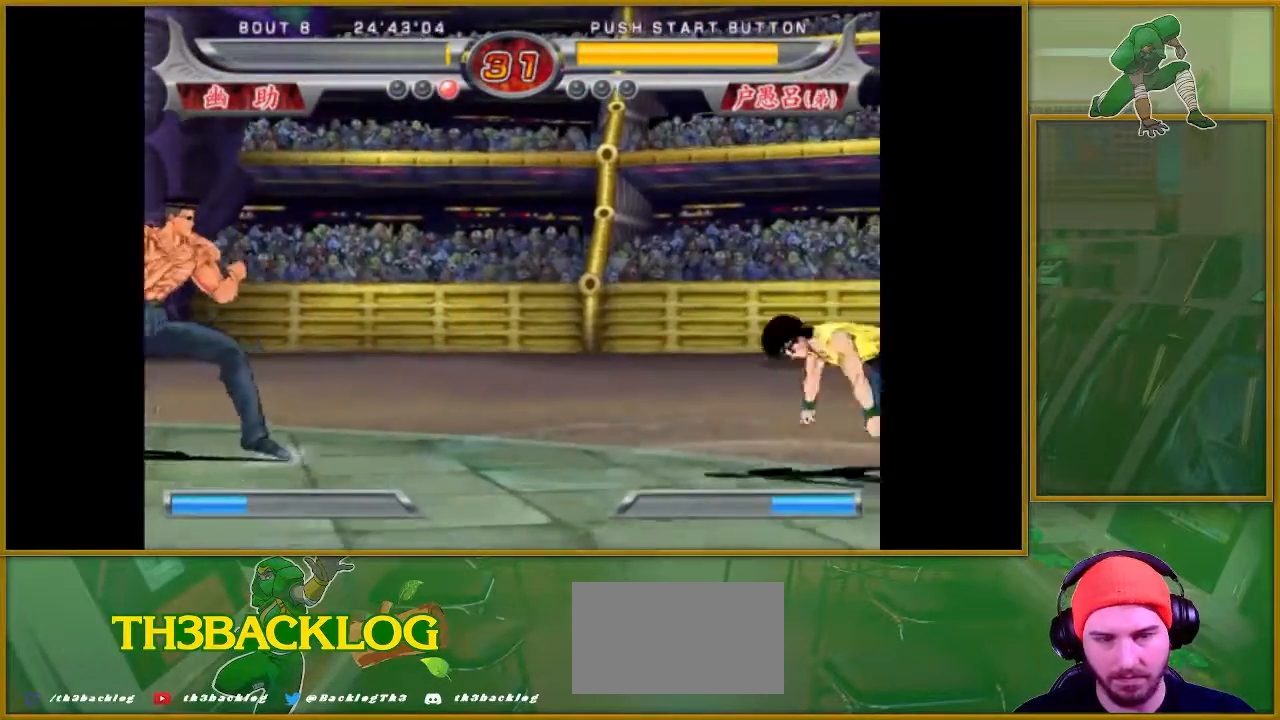
{"buttons": [], "left_stick": "right", "events": [[234, "left_stick", "right"], [251, "SQUARE", "down"], [301, "SQUARE", "up"], [334, "left_stick", "center"], [434, "left_stick", "right"]]}
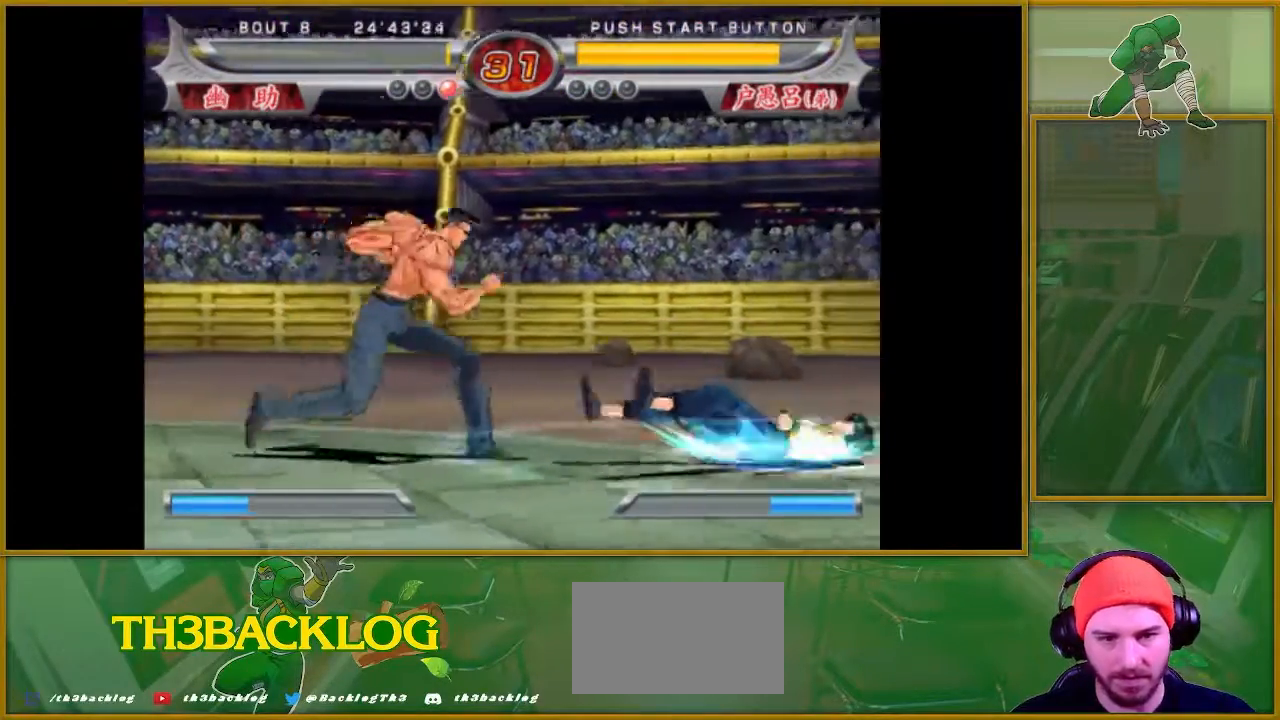
{"buttons": [], "left_stick": "right", "events": [[150, "left_stick", "center"], [200, "SQUARE", "down"], [233, "left_stick", "right"], [250, "SQUARE", "up"], [334, "SQUARE", "down"], [350, "left_stick", "center"], [417, "SQUARE", "up"], [450, "left_stick", "right"]]}
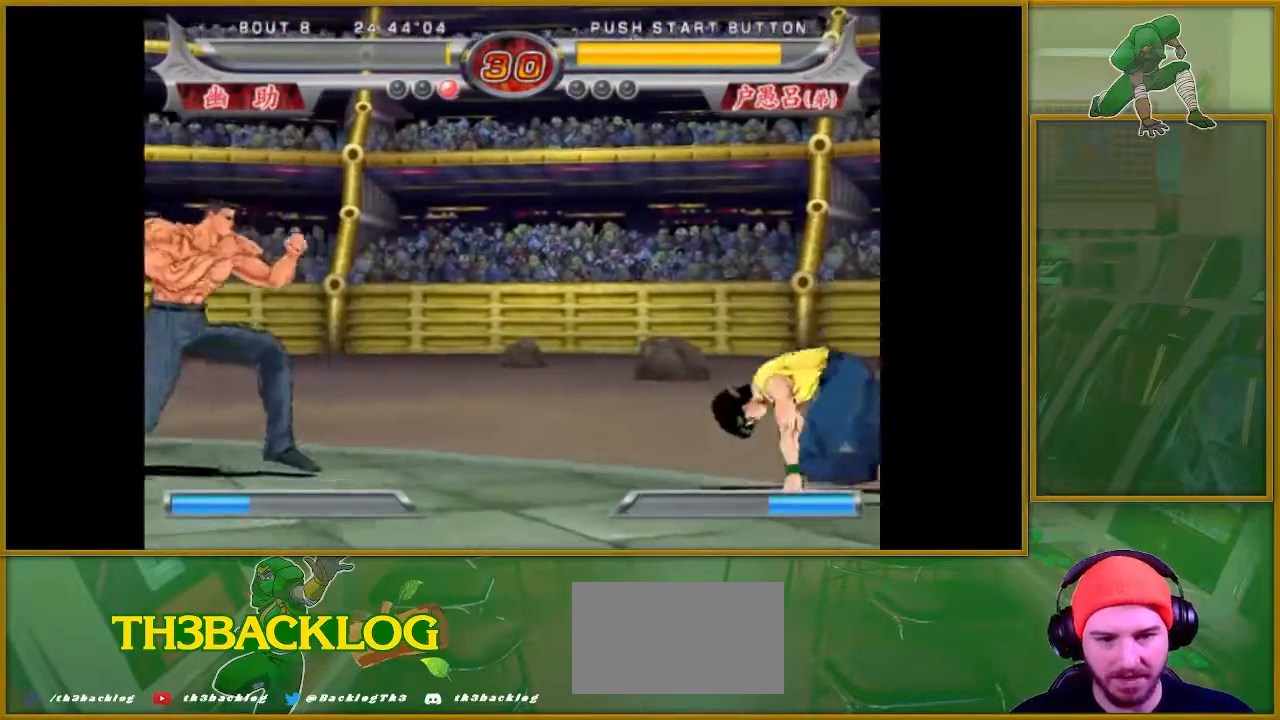
{"buttons": [], "left_stick": "down", "events": [[17, "left_stick", "center"], [134, "left_stick", "right"], [217, "left_stick", "center"], [301, "left_stick", "right"], [417, "left_stick", "down"]]}
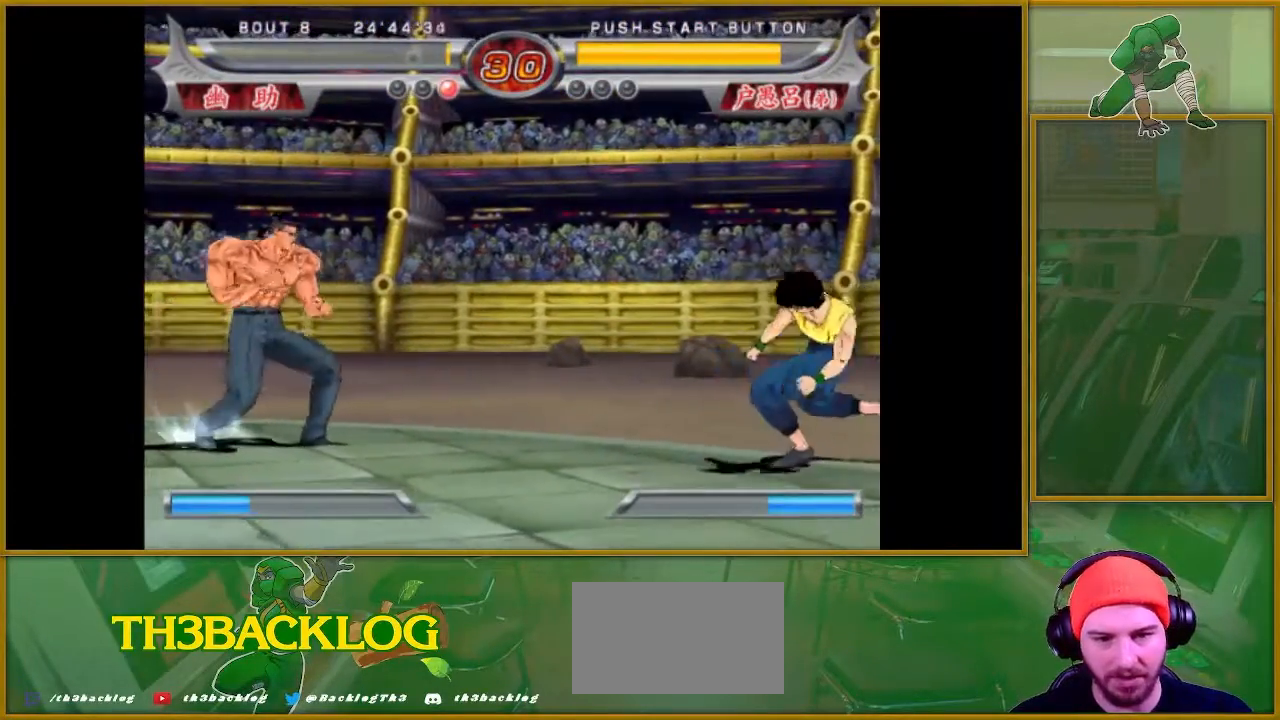
{"buttons": [], "left_stick": "center", "events": [[17, "SQUARE", "down"], [17, "left_stick", "left"], [67, "left_stick", "center"], [300, "SQUARE", "up"], [384, "left_stick", "right"], [484, "left_stick", "center"]]}
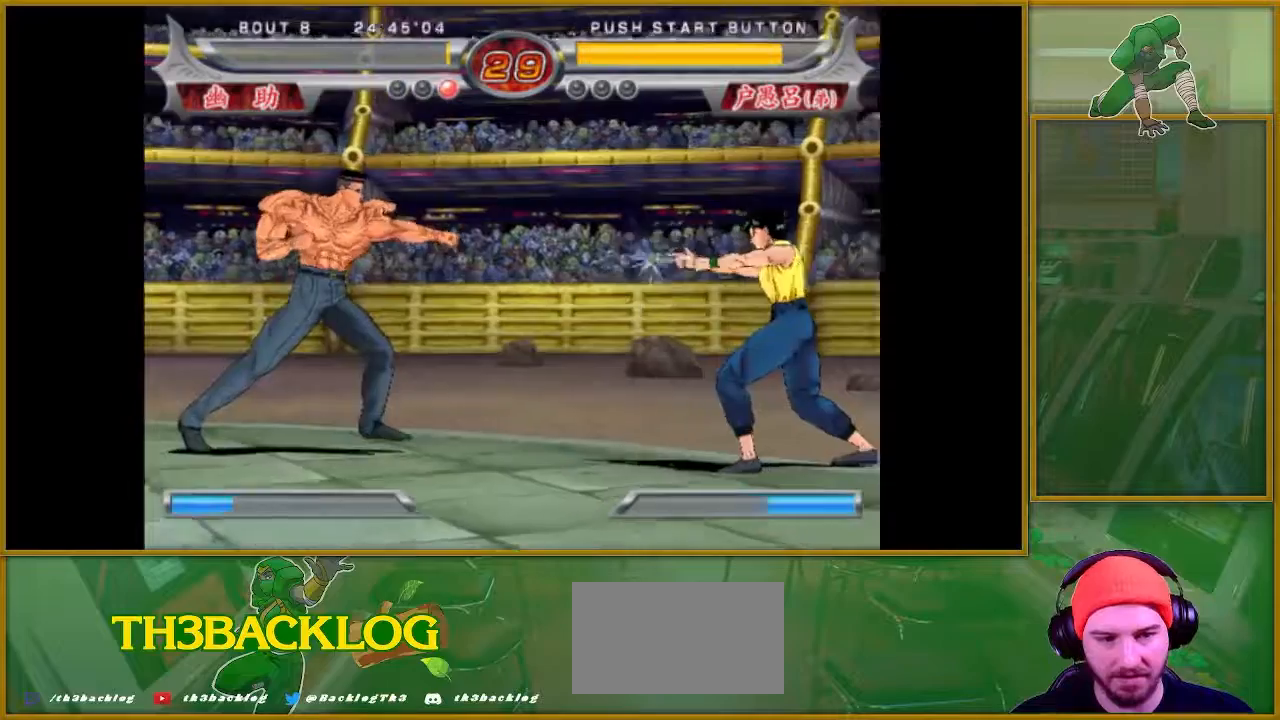
{"buttons": [], "left_stick": "center", "events": [[384, "left_stick", "down"], [468, "left_stick", "center"]]}
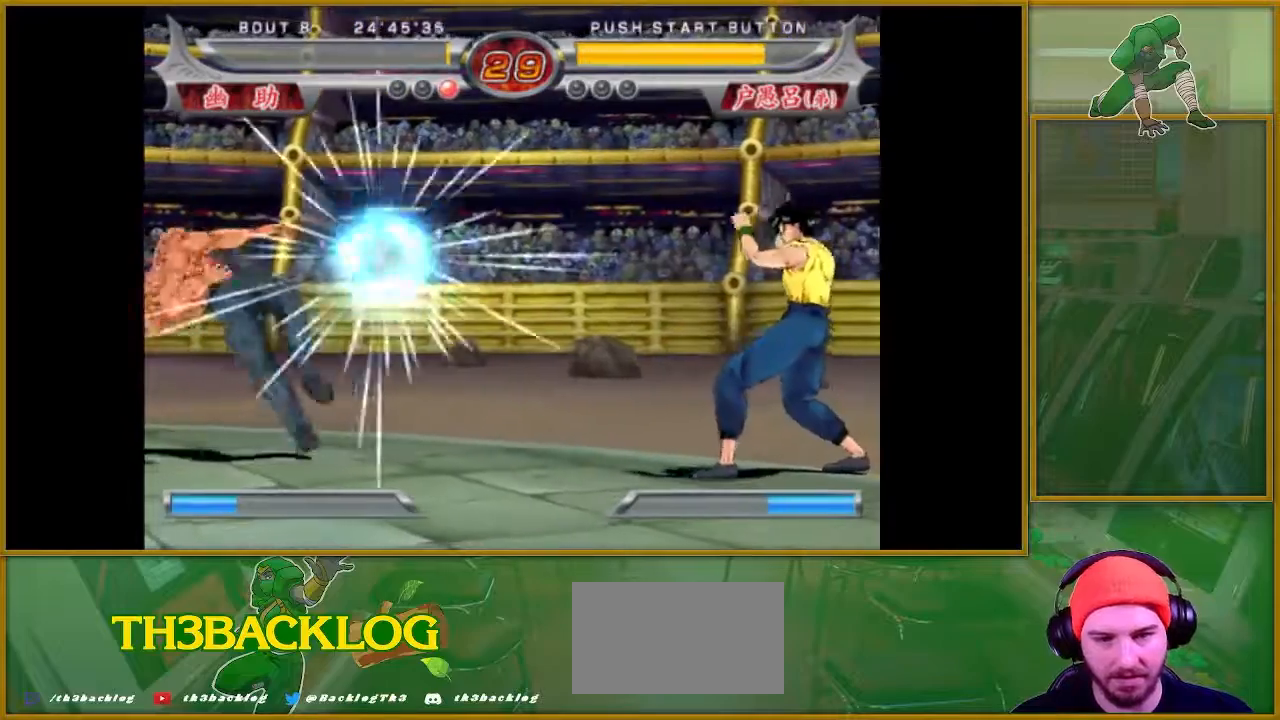
{"buttons": [], "left_stick": "center", "events": [[83, "left_stick", "down"], [167, "left_stick", "center"], [317, "left_stick", "down"], [400, "left_stick", "center"]]}
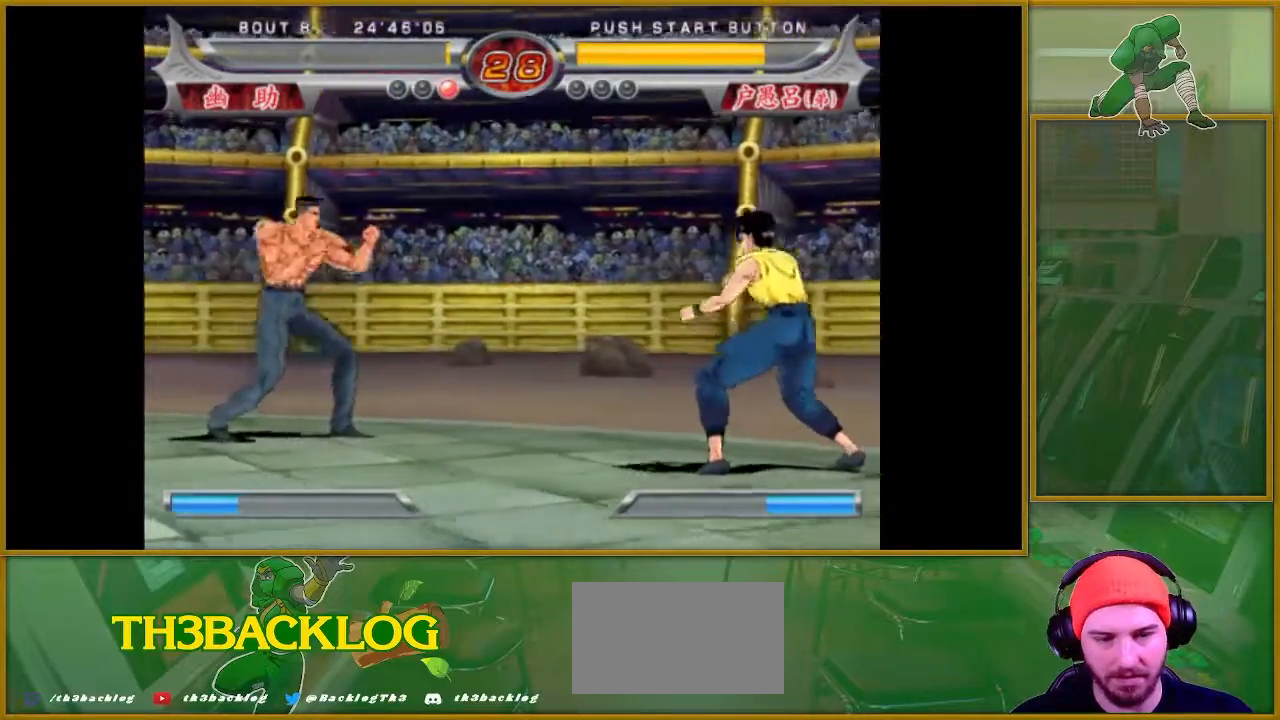
{"buttons": ["SQUARE"], "left_stick": "left", "events": [[17, "left_stick", "right"], [84, "left_stick", "center"], [151, "left_stick", "right"], [351, "left_stick", "down"], [451, "left_stick", "left"], [468, "SQUARE", "down"]]}